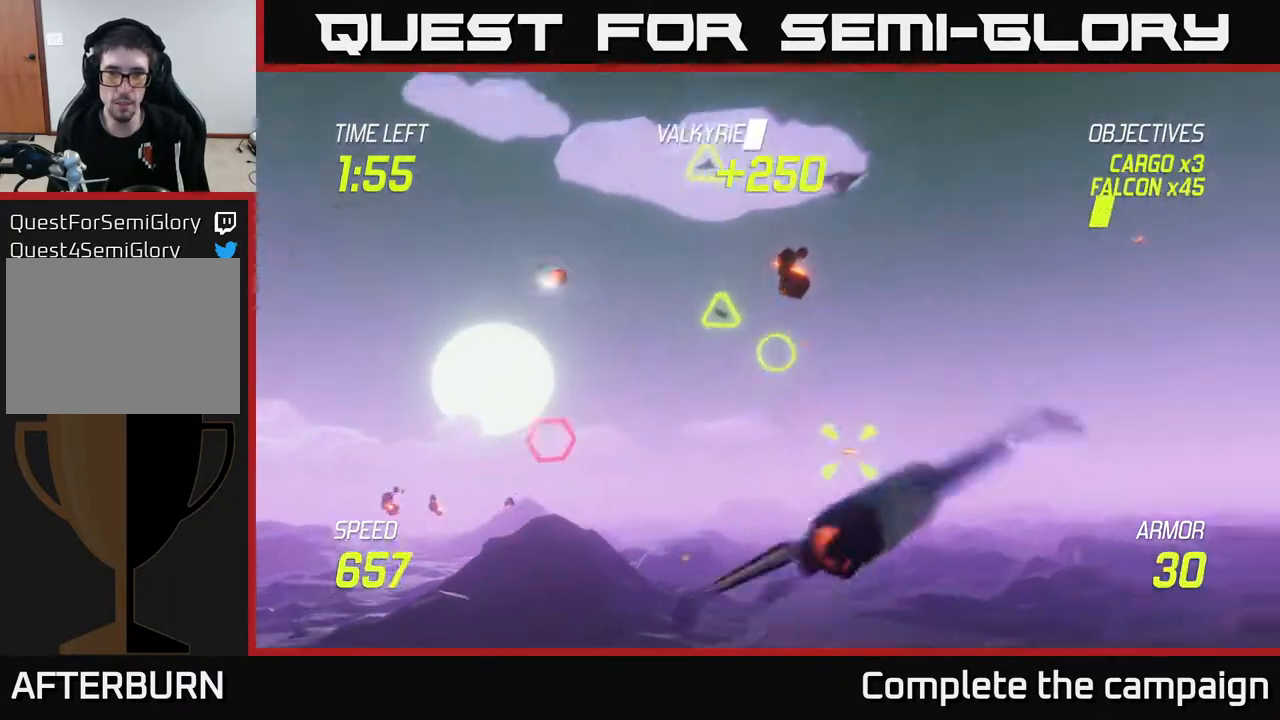
Gameplay with a controller (Xbox layout); each line is a JSON object with the inputs held at the frame after it. "events" lists button and stick changes between this image and that frame as [ms after this image, input, new state], when the widget could be followed in between. Not read: L3 R3.
{"buttons": ["L2", "R2"], "left_stick": "center", "right_stick": "center", "events": [[17, "left_stick", "center"], [283, "left_stick", "left"], [467, "left_stick", "center"], [500, "R2", "down"]]}
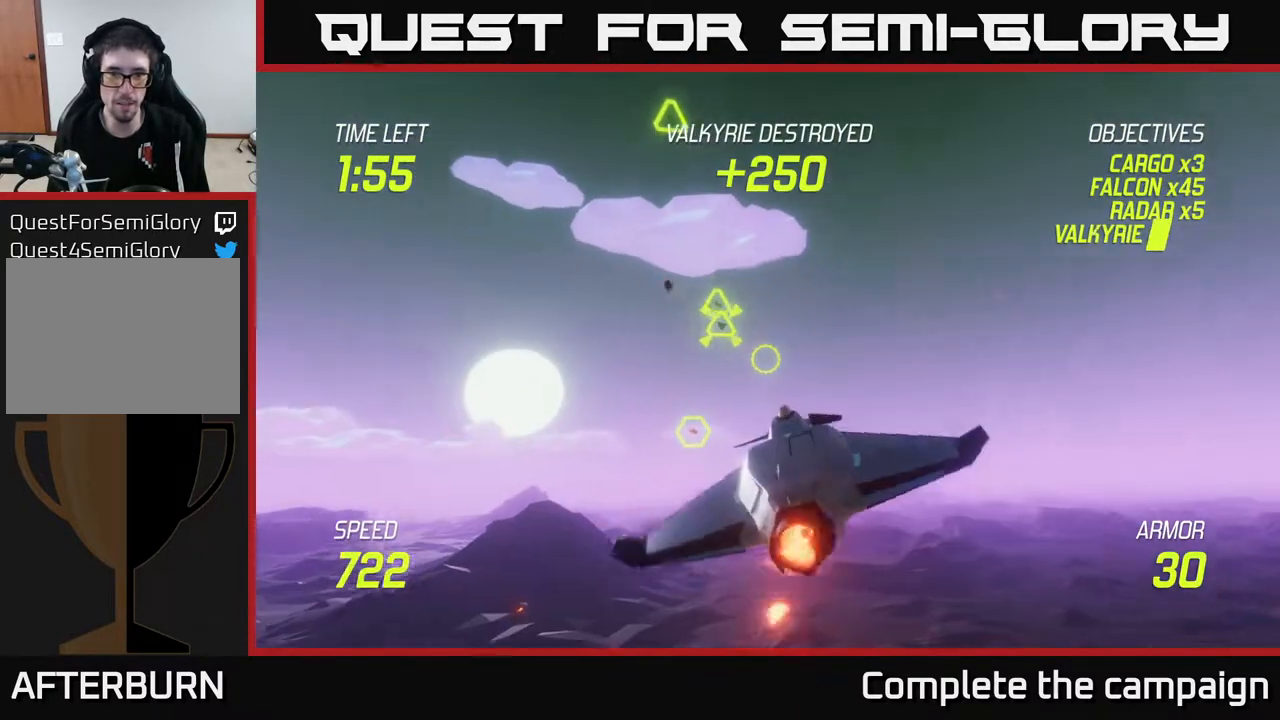
{"buttons": ["L2", "R2"], "left_stick": "right", "right_stick": "center", "events": [[83, "left_stick", "up"], [233, "left_stick", "center"], [350, "left_stick", "right"]]}
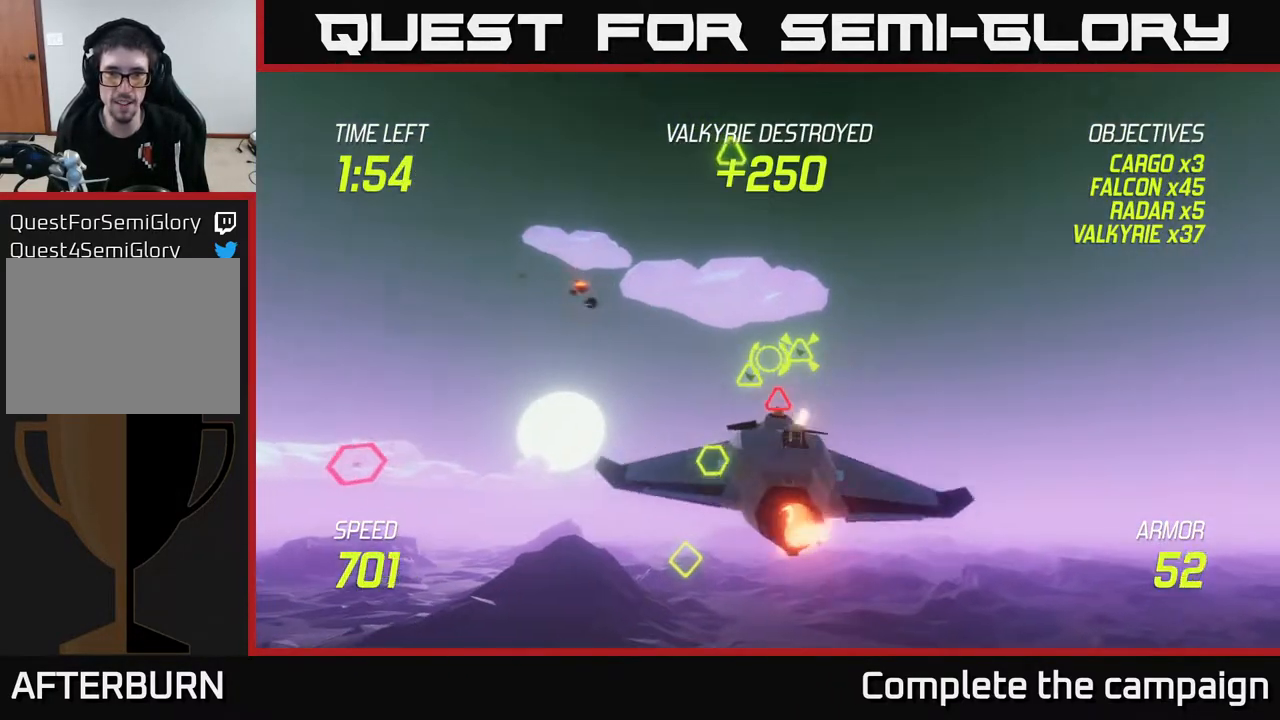
{"buttons": ["R2"], "left_stick": "center", "right_stick": "center", "events": [[117, "left_stick", "up-right"], [150, "L2", "up"], [300, "left_stick", "up-left"], [400, "left_stick", "center"], [450, "left_stick", "right"], [500, "left_stick", "center"]]}
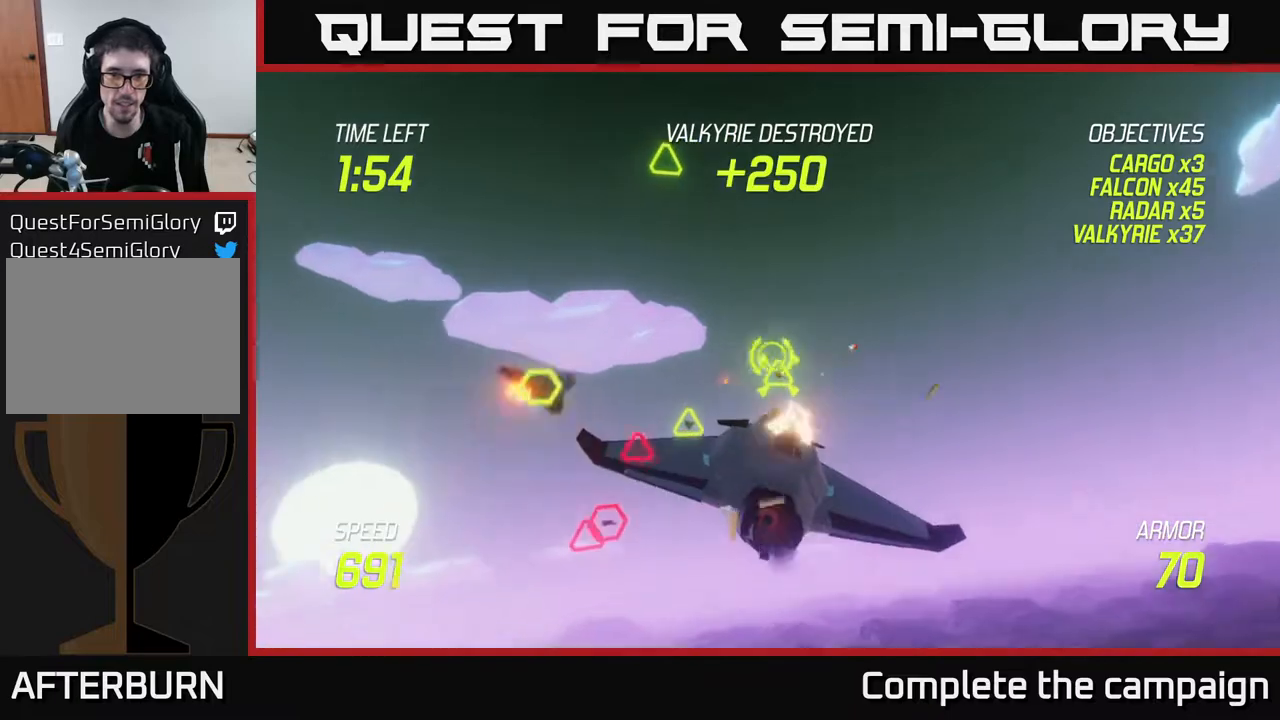
{"buttons": ["L2", "R2"], "left_stick": "right", "right_stick": "center", "events": [[117, "left_stick", "down"], [350, "left_stick", "up-right"], [417, "left_stick", "center"], [467, "L2", "down"], [483, "left_stick", "right"]]}
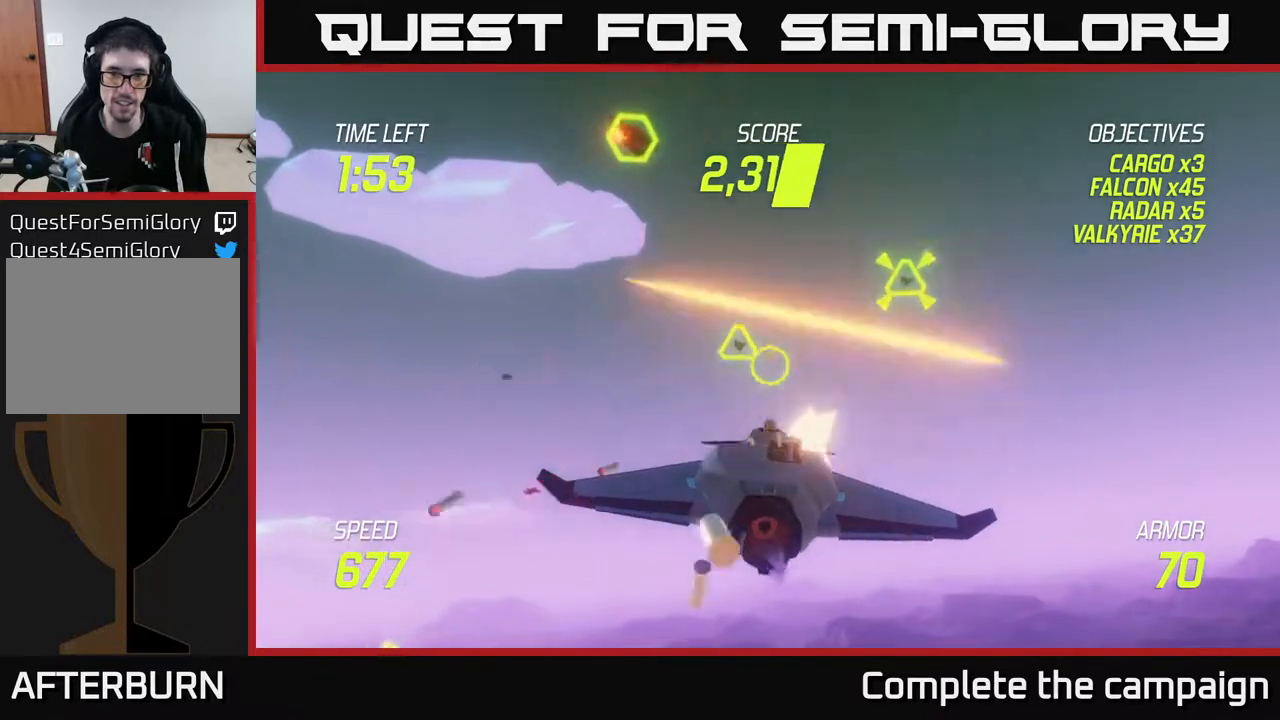
{"buttons": ["R2"], "left_stick": "up-right", "right_stick": "center", "events": [[33, "R2", "up"], [100, "L2", "up"], [183, "L2", "down"], [217, "R2", "down"], [300, "L2", "up"], [333, "left_stick", "up-right"]]}
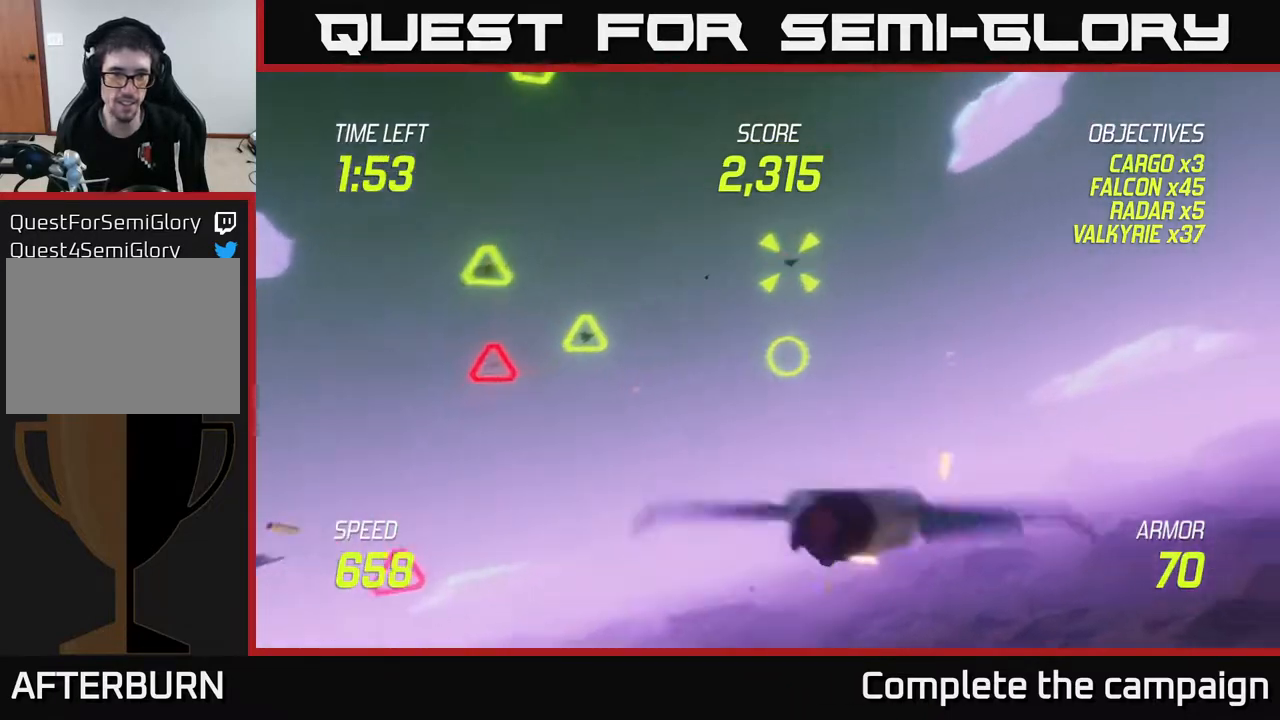
{"buttons": ["R2"], "left_stick": "left", "right_stick": "center", "events": [[100, "left_stick", "up-left"], [167, "left_stick", "left"], [300, "left_stick", "right"], [483, "left_stick", "left"]]}
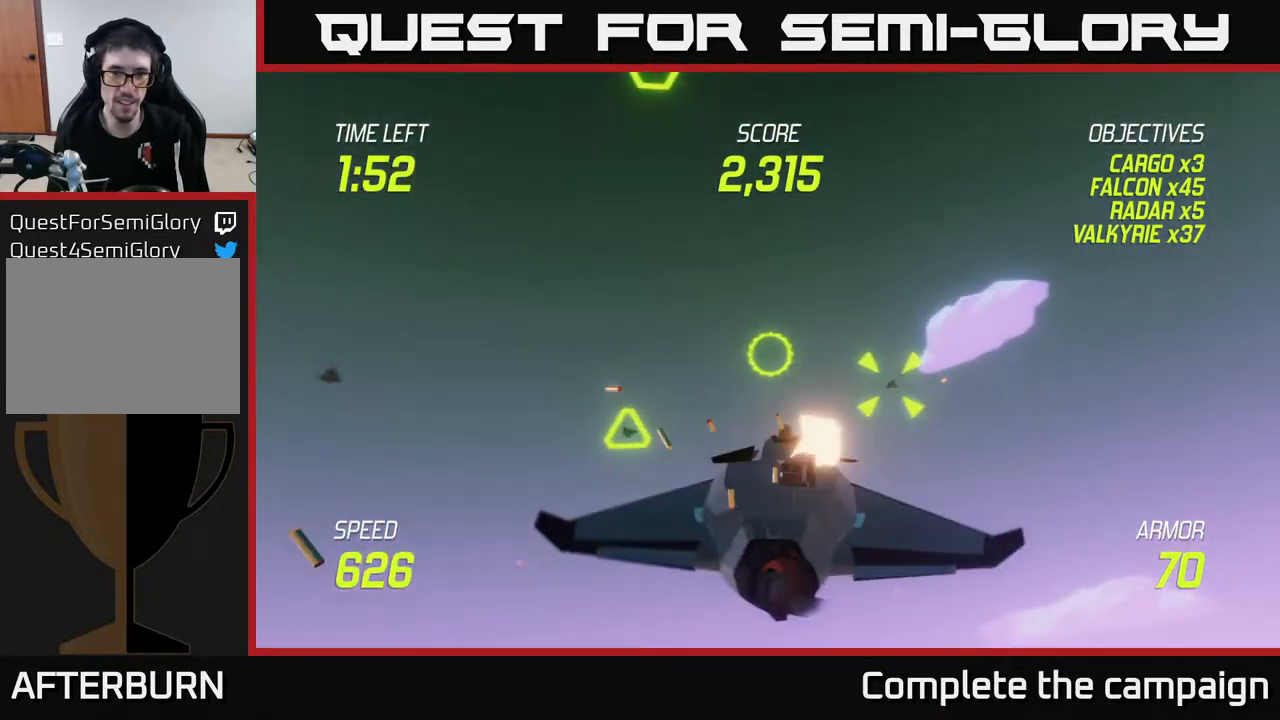
{"buttons": [], "left_stick": "down-right", "right_stick": "center", "events": [[100, "R2", "up"], [167, "R2", "down"], [183, "L2", "down"], [217, "left_stick", "right"], [267, "R2", "up"], [300, "L2", "up"], [400, "L2", "down"], [483, "L2", "up"], [500, "left_stick", "down-right"]]}
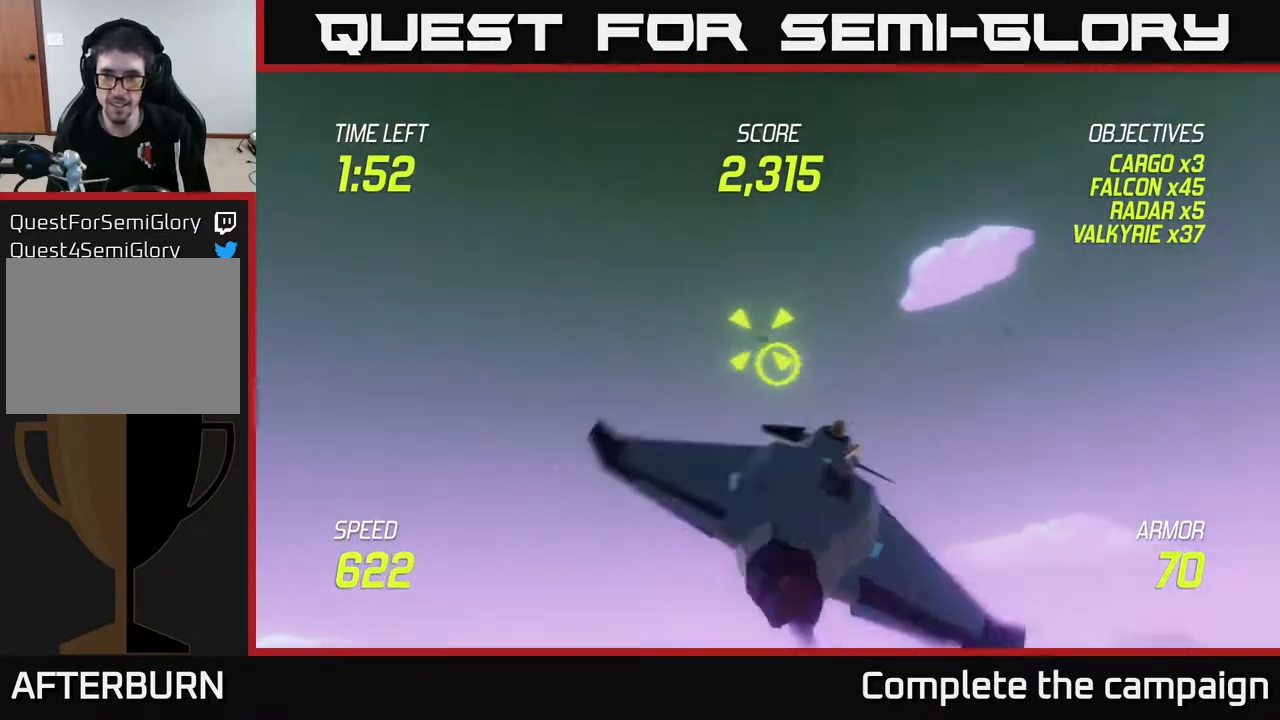
{"buttons": ["L2"], "left_stick": "down-right", "right_stick": "center", "events": [[83, "L2", "down"]]}
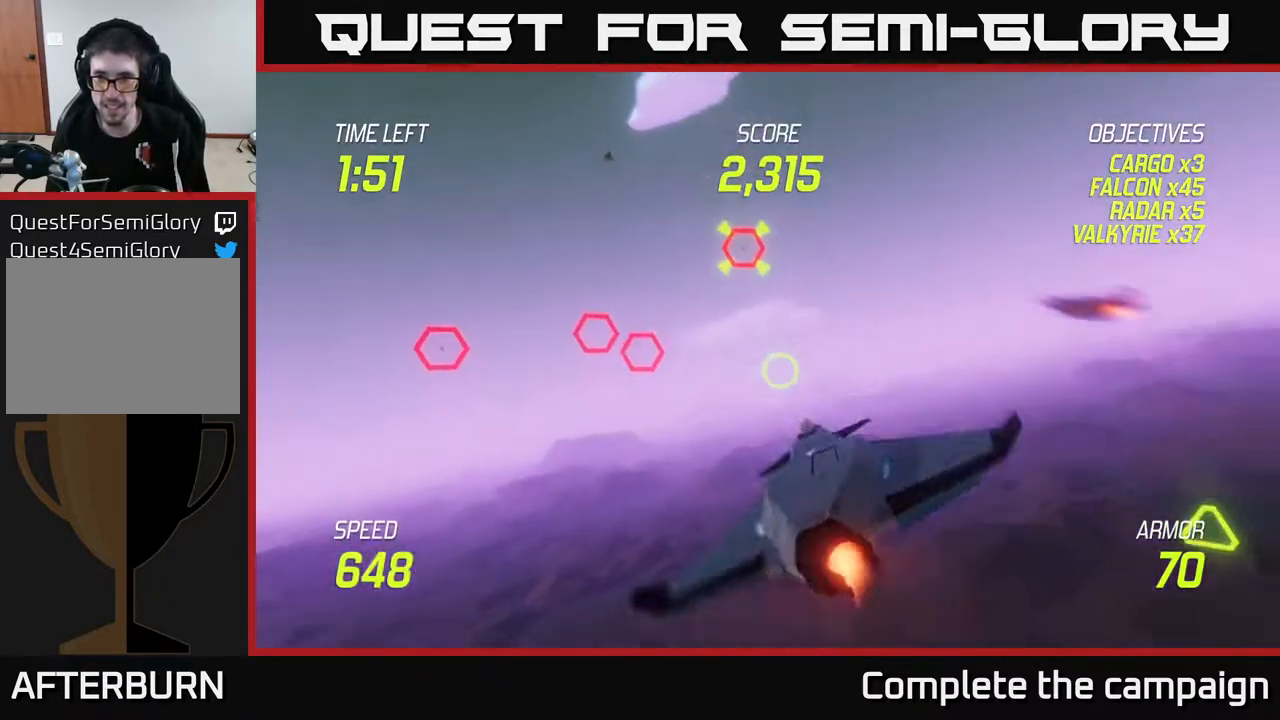
{"buttons": ["L2"], "left_stick": "down-right", "right_stick": "center", "events": [[367, "L2", "up"], [450, "L2", "down"]]}
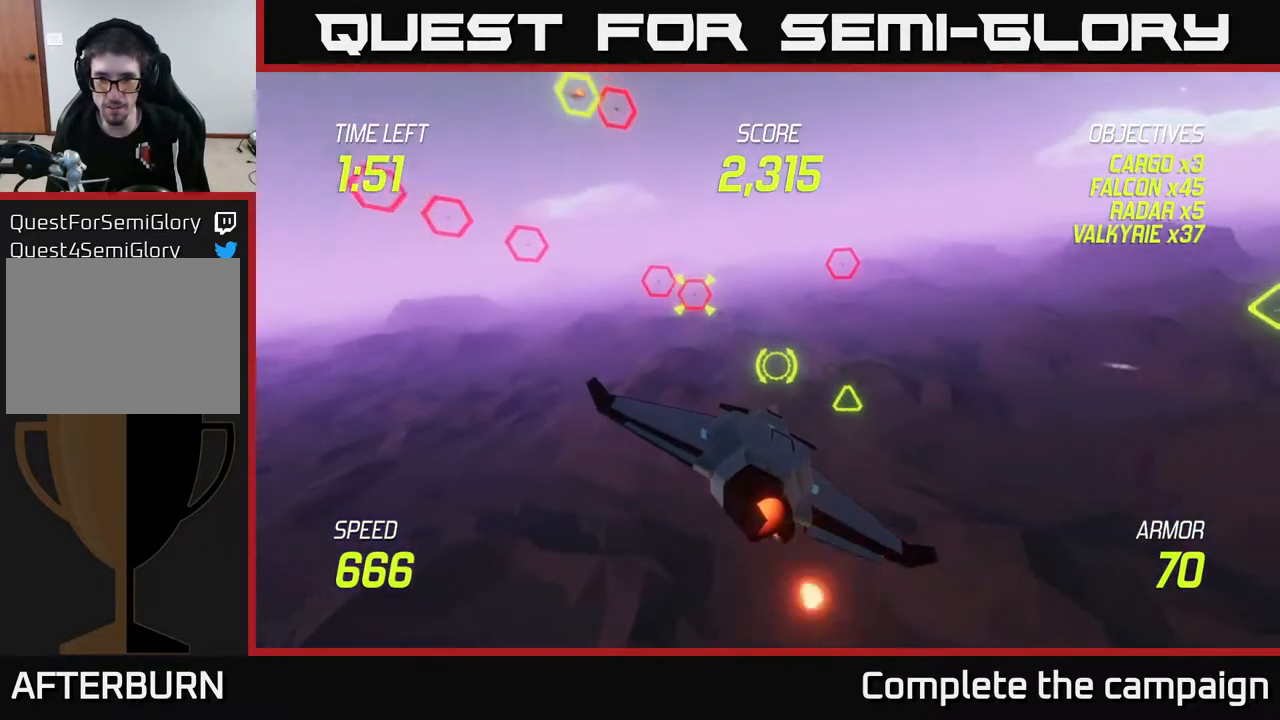
{"buttons": ["L2"], "left_stick": "up-left", "right_stick": "center", "events": [[33, "L2", "up"], [133, "L2", "down"], [133, "left_stick", "down-left"], [217, "L2", "up"], [283, "L2", "down"], [283, "left_stick", "left"], [433, "left_stick", "up-left"]]}
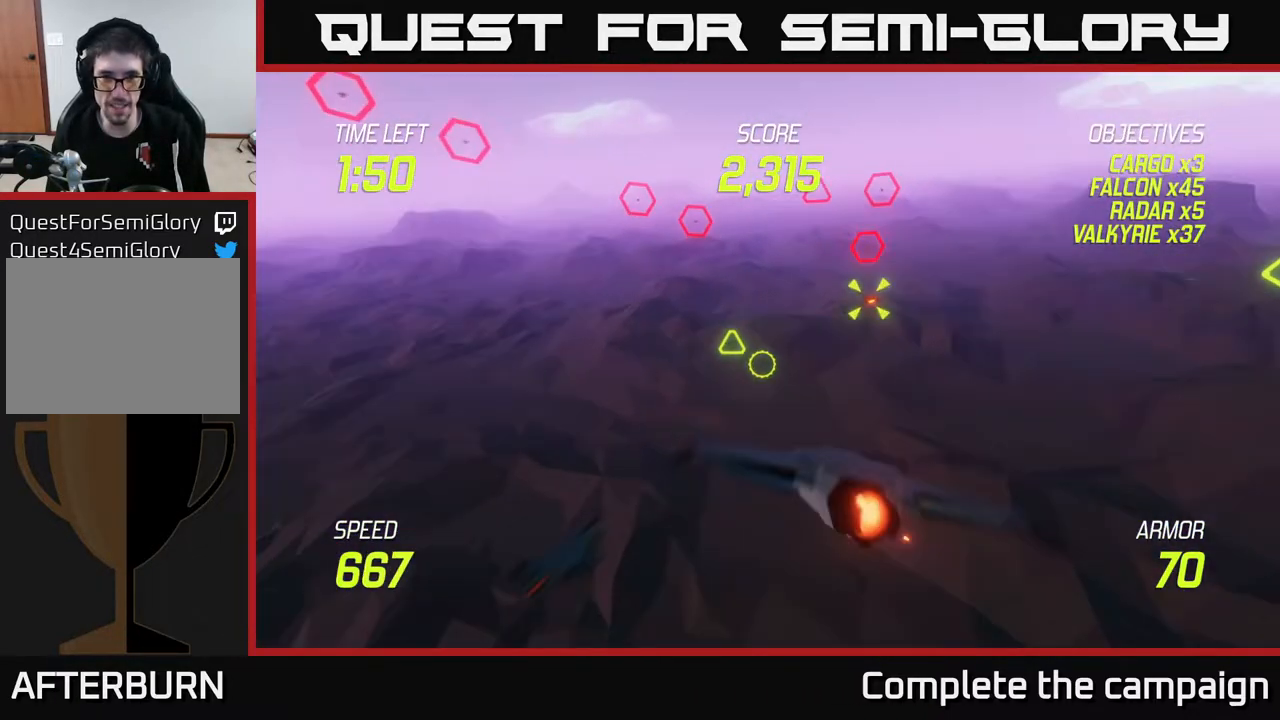
{"buttons": [], "left_stick": "down-right", "right_stick": "center", "events": [[183, "left_stick", "up-right"], [333, "left_stick", "right"], [433, "left_stick", "down-right"], [450, "L2", "up"]]}
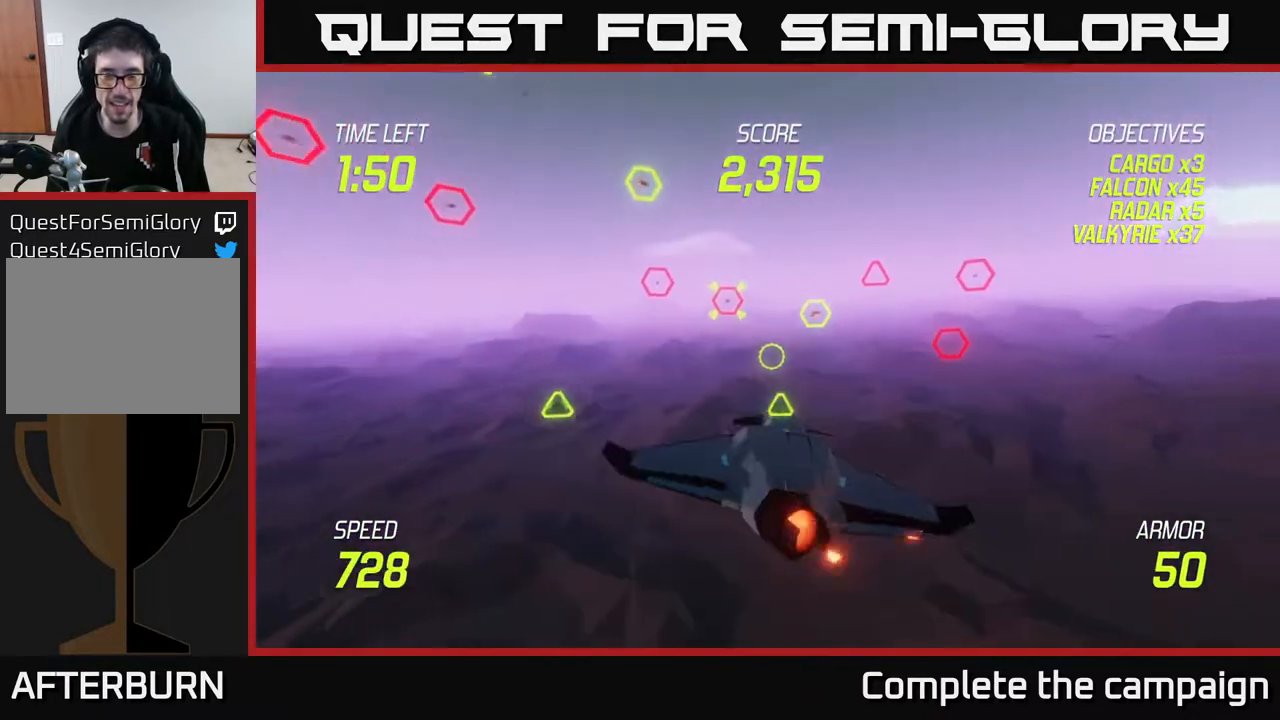
{"buttons": ["L2"], "left_stick": "down-right", "right_stick": "center", "events": [[67, "L2", "down"], [133, "L2", "up"], [233, "L2", "down"], [350, "L2", "up"], [417, "L2", "down"]]}
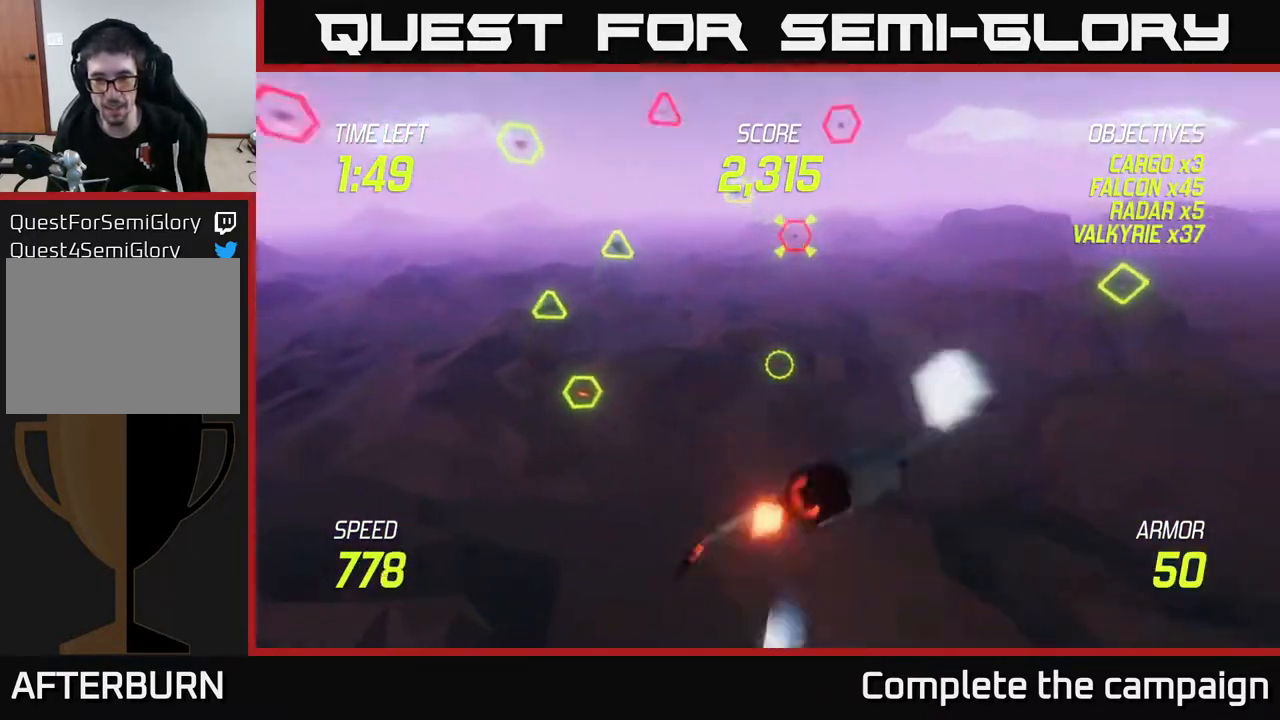
{"buttons": ["L2"], "left_stick": "left", "right_stick": "center", "events": [[350, "left_stick", "left"]]}
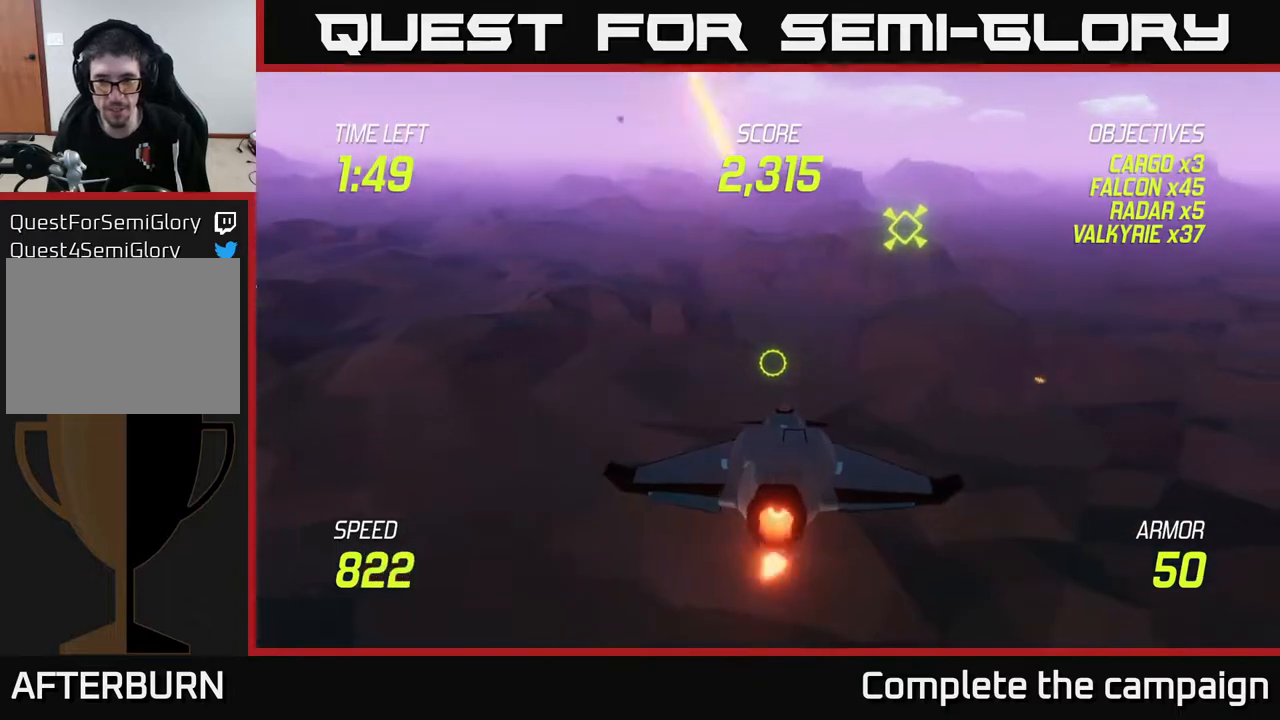
{"buttons": ["L2"], "left_stick": "left", "right_stick": "center", "events": []}
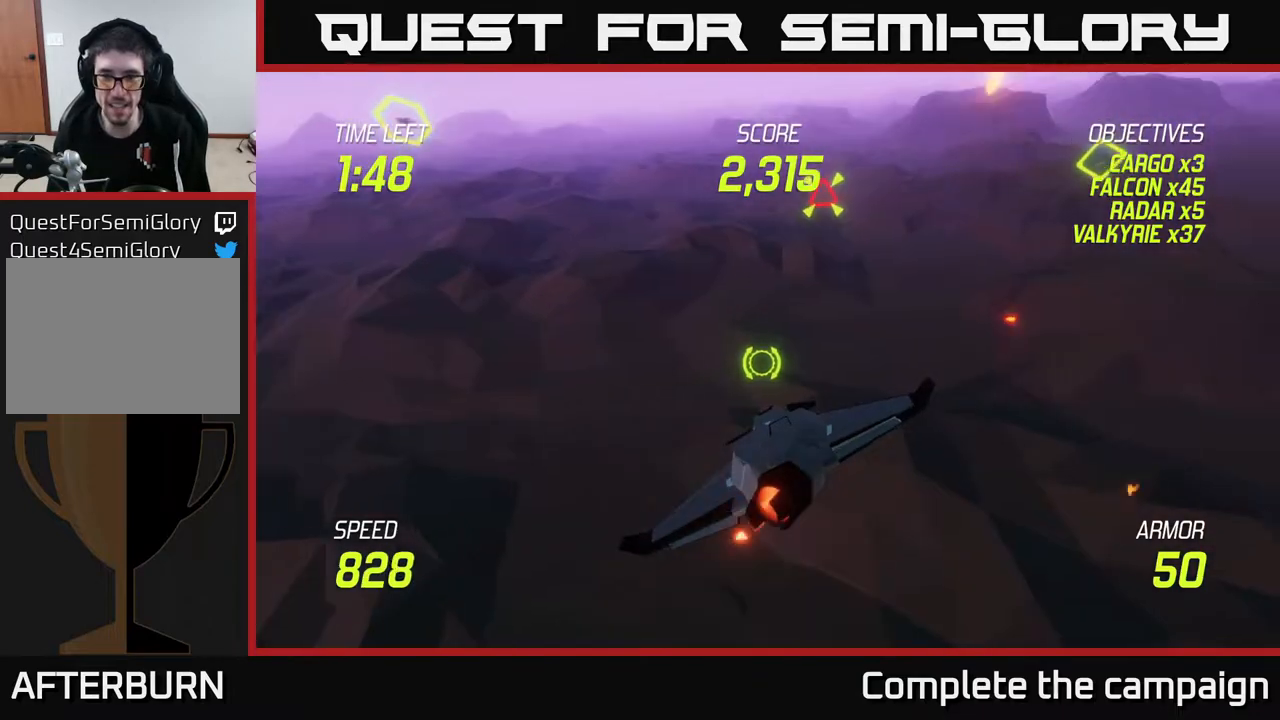
{"buttons": [], "left_stick": "right", "right_stick": "center", "events": [[167, "L2", "up"], [217, "left_stick", "right"], [250, "L2", "down"], [333, "L2", "up"], [433, "L2", "down"], [500, "L2", "up"]]}
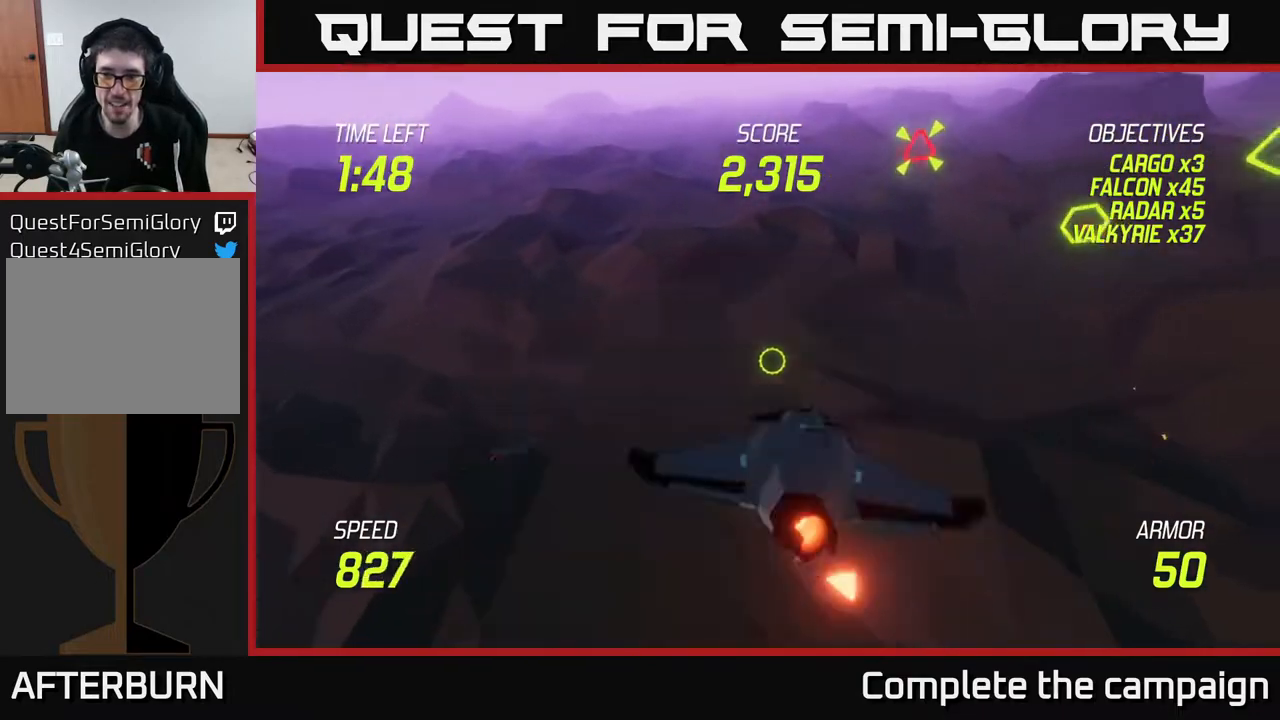
{"buttons": ["L2"], "left_stick": "right", "right_stick": "center", "events": [[67, "L2", "down"]]}
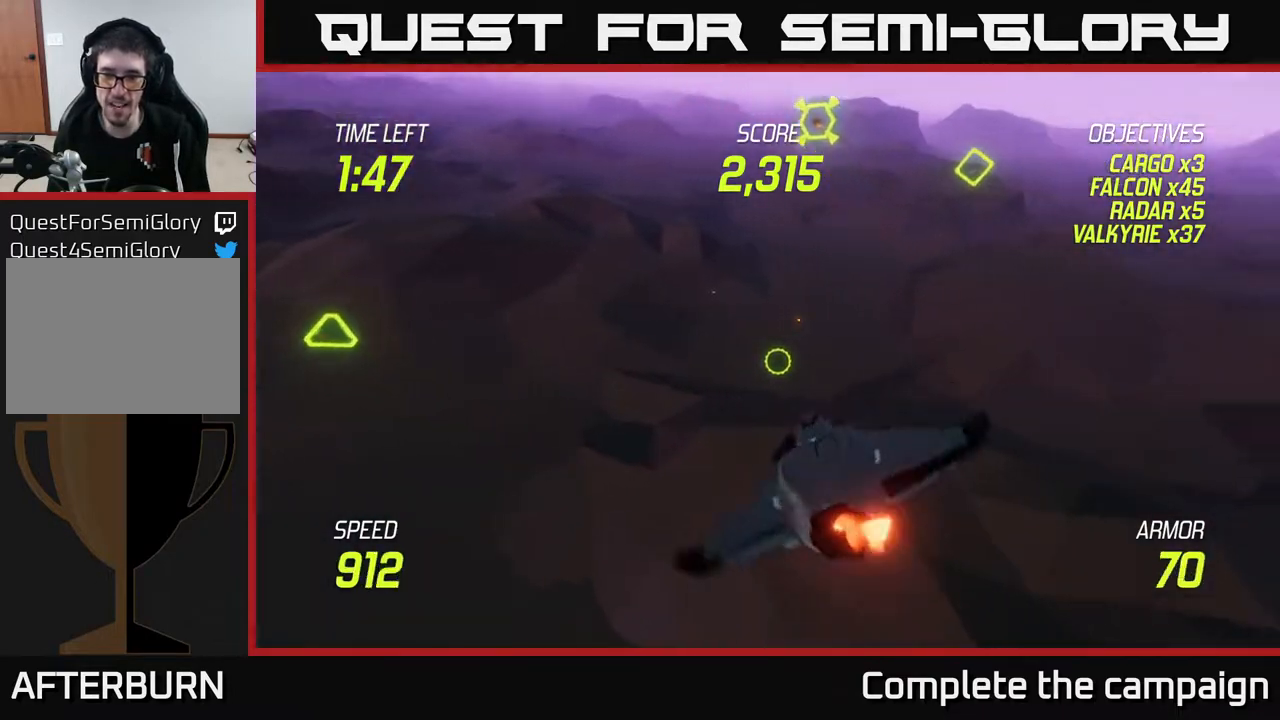
{"buttons": ["L2"], "left_stick": "left", "right_stick": "center", "events": [[17, "left_stick", "left"]]}
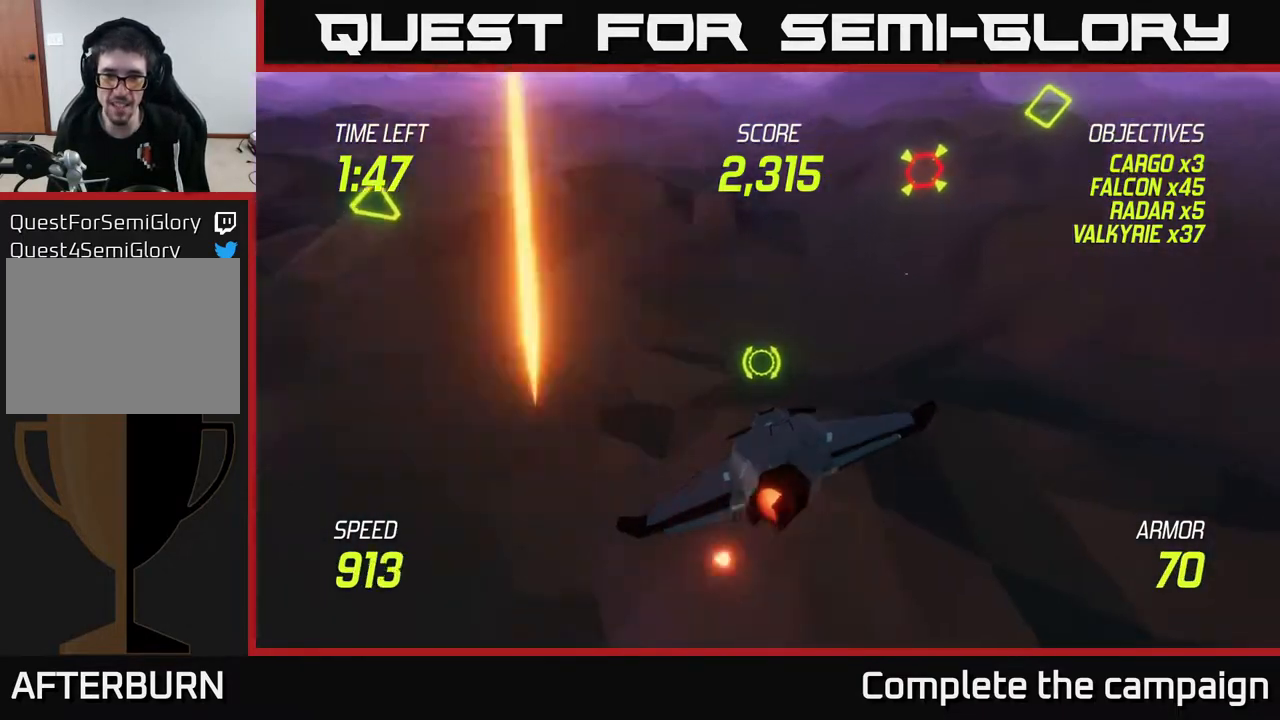
{"buttons": ["L2"], "left_stick": "up", "right_stick": "center", "events": [[233, "left_stick", "up"]]}
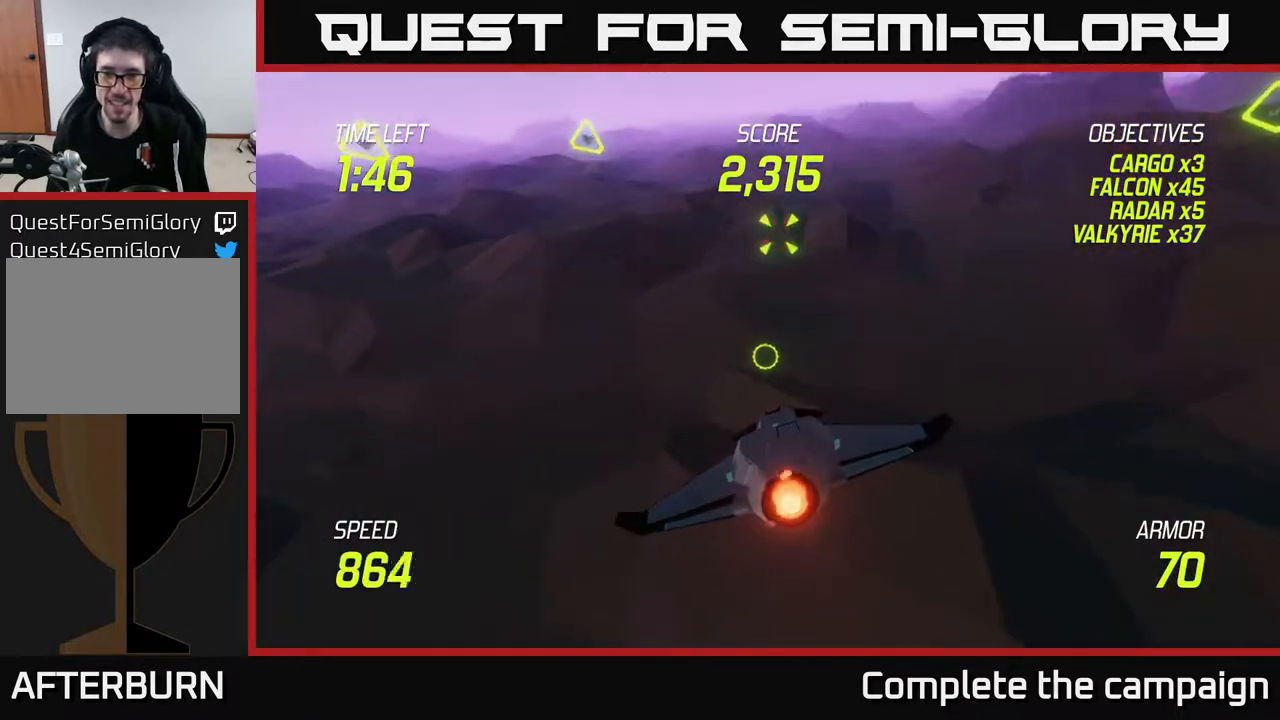
{"buttons": ["R2"], "left_stick": "up", "right_stick": "center", "events": [[283, "left_stick", "right"], [383, "R2", "down"], [467, "L2", "up"], [500, "left_stick", "up"]]}
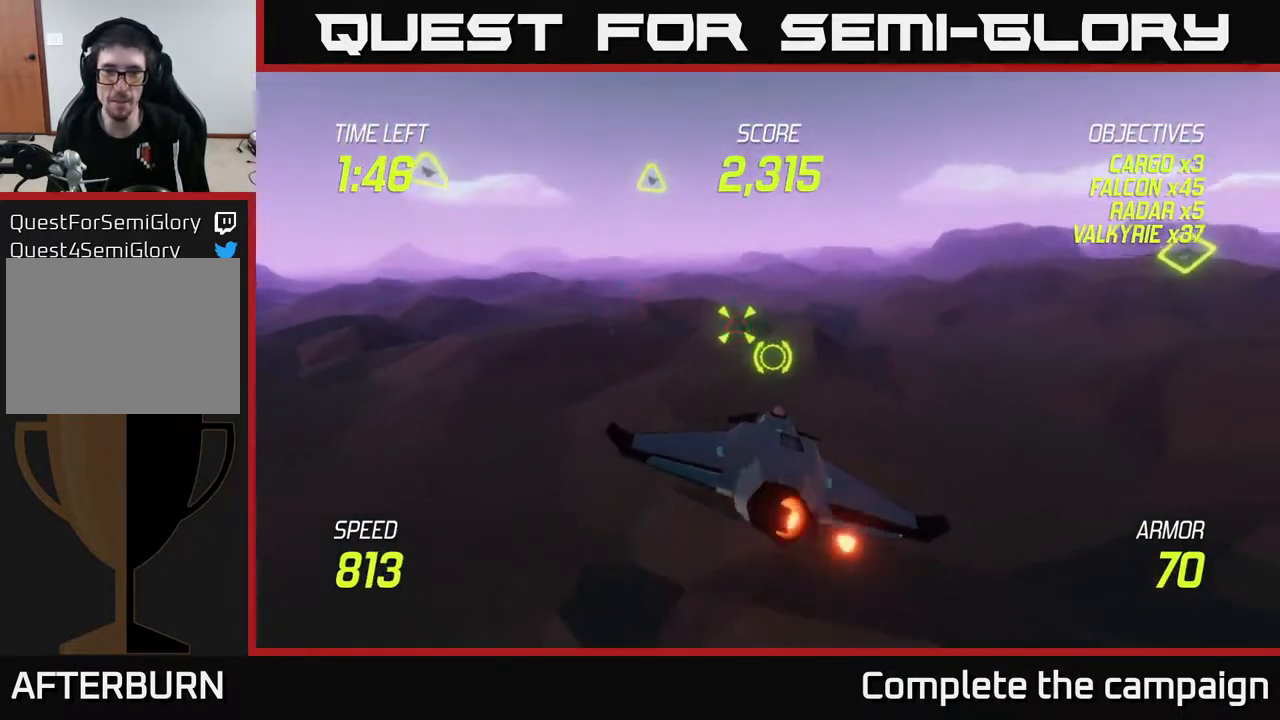
{"buttons": ["R2"], "left_stick": "left", "right_stick": "center", "events": [[50, "left_stick", "up-left"], [283, "left_stick", "center"], [483, "left_stick", "left"]]}
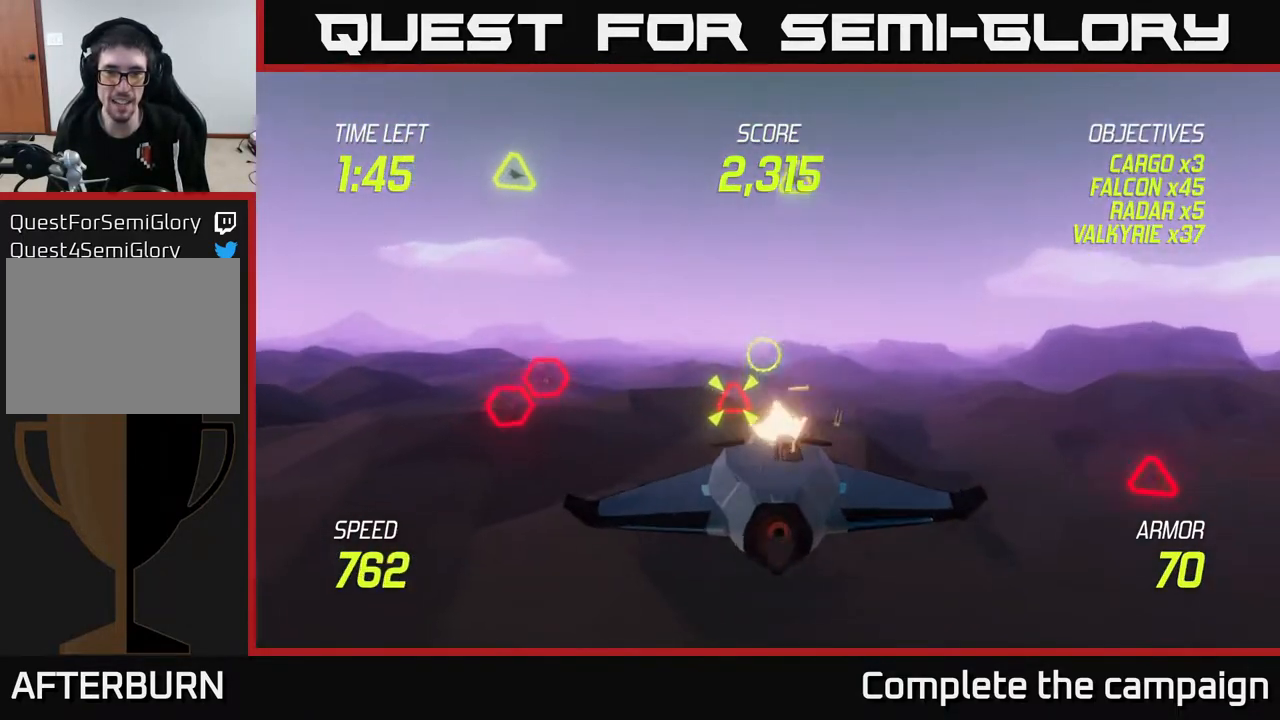
{"buttons": ["L2"], "left_stick": "right", "right_stick": "center", "events": [[133, "left_stick", "up"], [183, "left_stick", "center"], [267, "left_stick", "down-right"], [317, "L2", "down"], [350, "R2", "up"], [400, "left_stick", "right"], [450, "L2", "up"], [500, "L2", "down"]]}
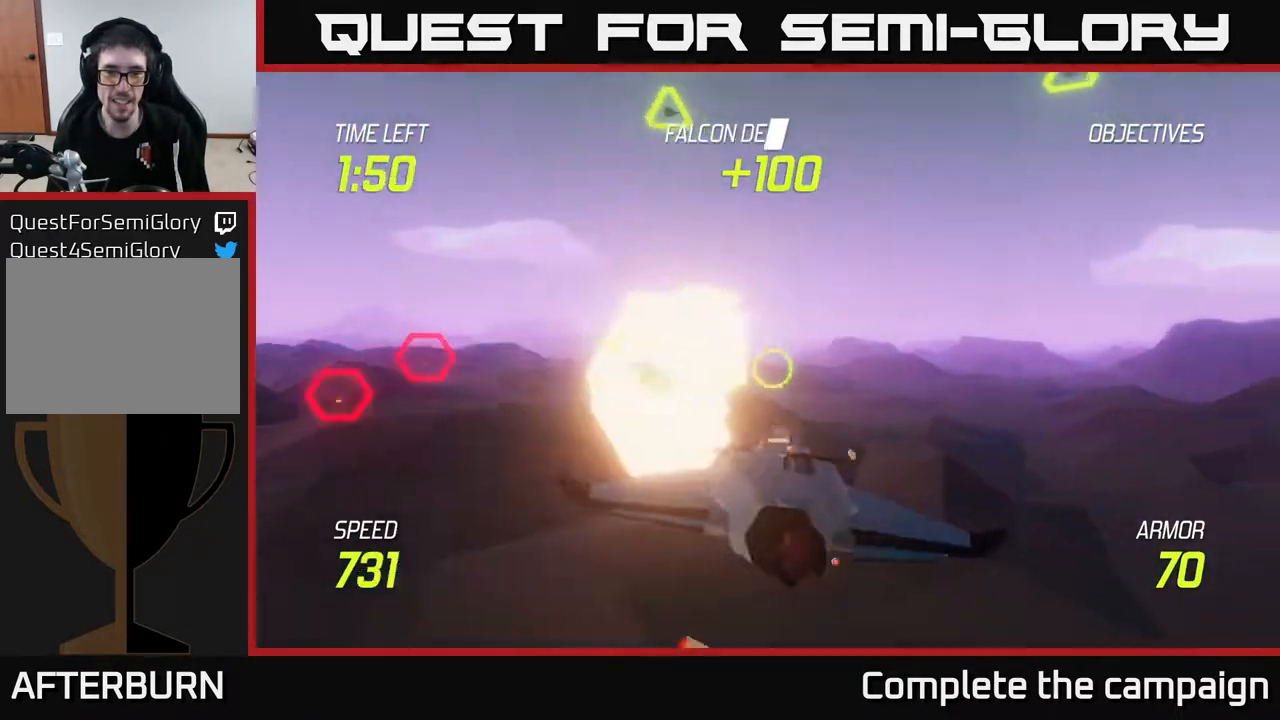
{"buttons": ["L2"], "left_stick": "right", "right_stick": "center", "events": [[117, "L2", "up"], [183, "L2", "down"]]}
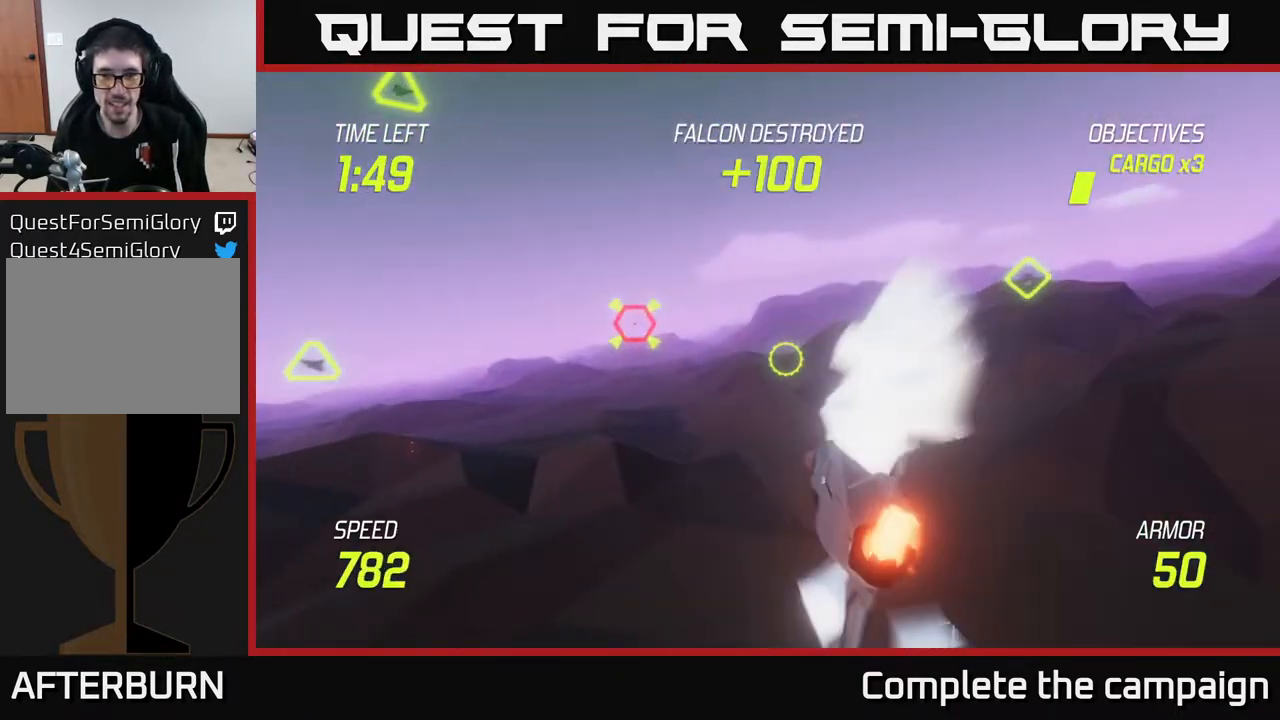
{"buttons": ["L2"], "left_stick": "right", "right_stick": "center", "events": [[100, "left_stick", "up"], [250, "left_stick", "right"]]}
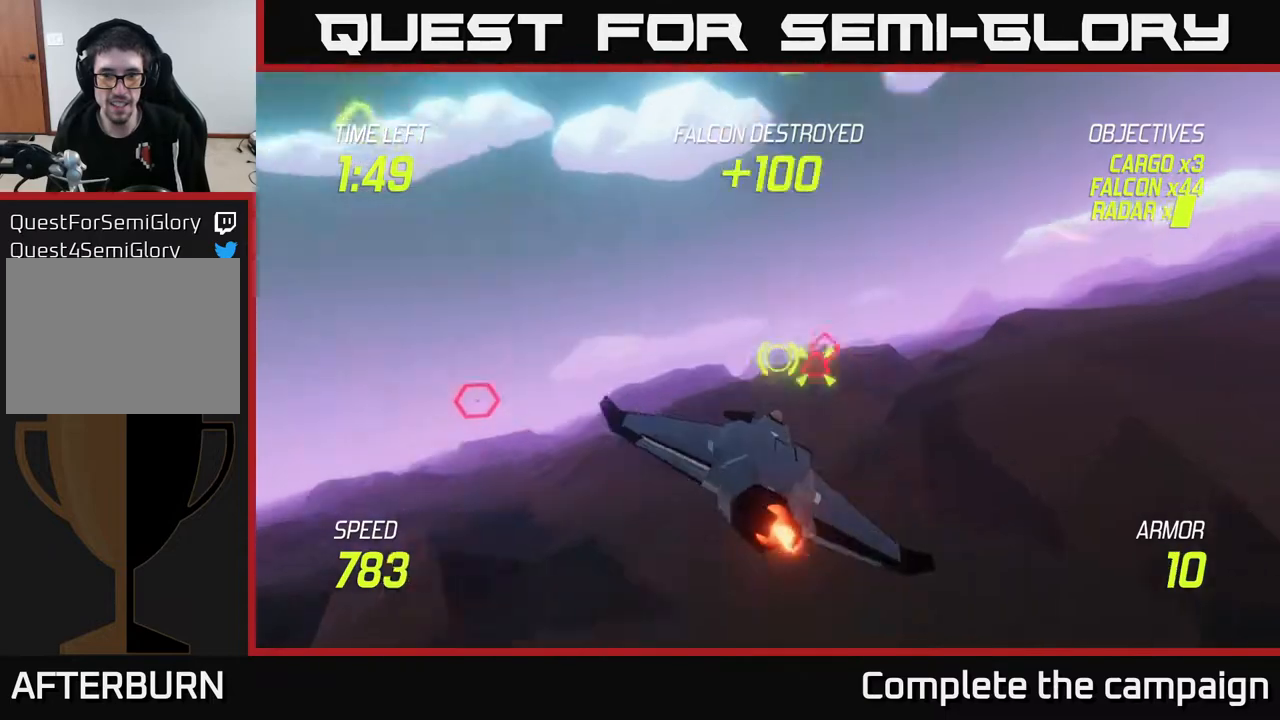
{"buttons": ["L2"], "left_stick": "left", "right_stick": "center", "events": [[200, "left_stick", "left"], [233, "L2", "up"], [333, "L2", "down"], [400, "L2", "up"], [467, "L2", "down"]]}
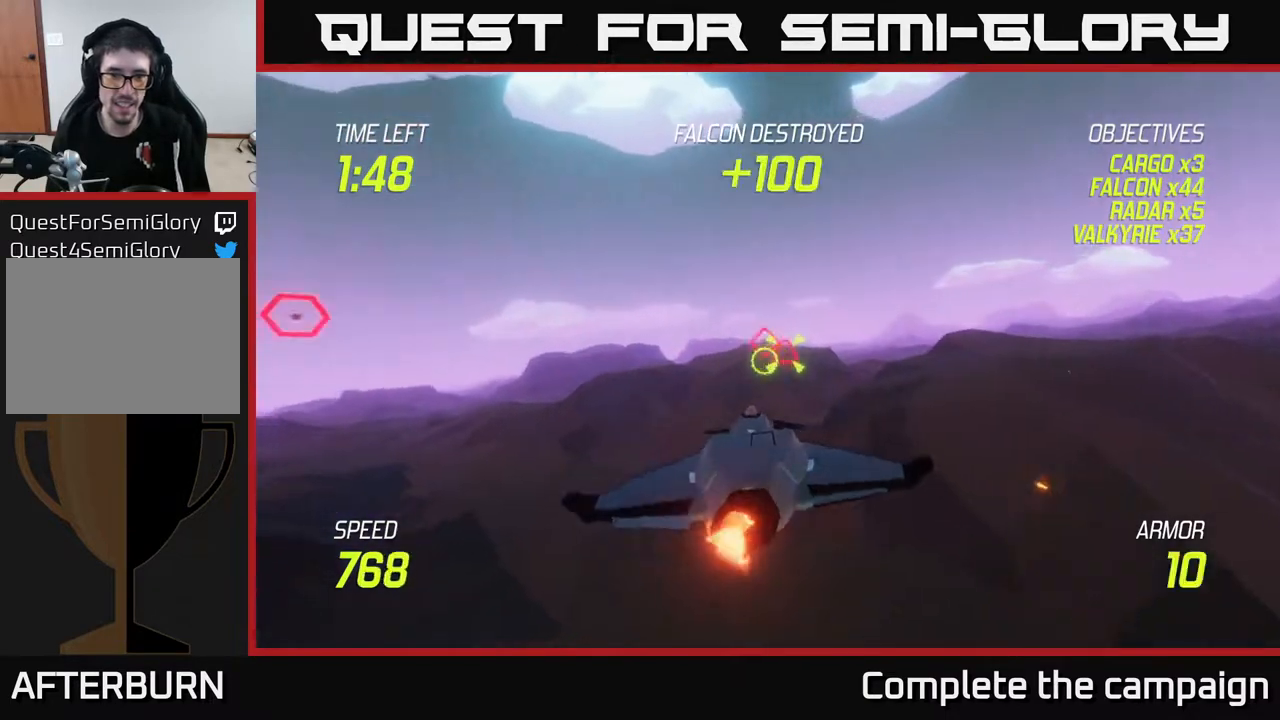
{"buttons": ["L2"], "left_stick": "left", "right_stick": "center", "events": [[67, "L2", "up"], [133, "L2", "down"], [233, "L2", "up"], [300, "L2", "down"]]}
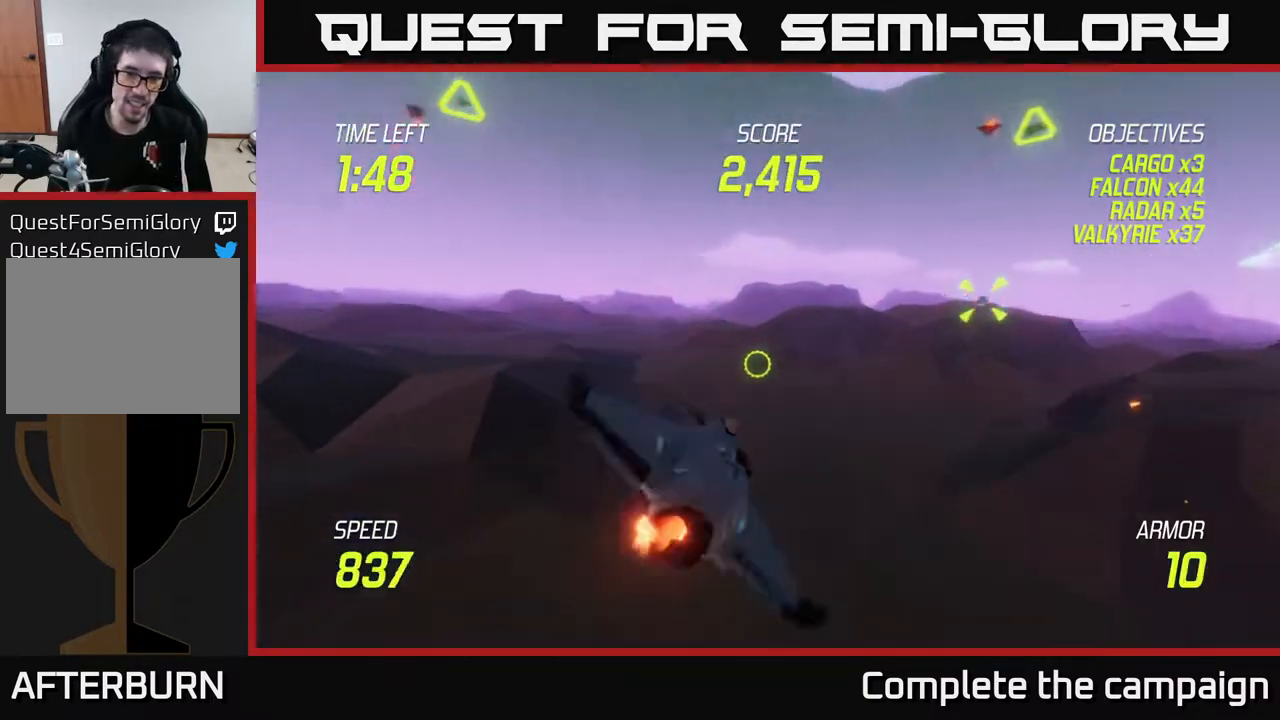
{"buttons": ["L2"], "left_stick": "right", "right_stick": "center", "events": [[233, "left_stick", "right"]]}
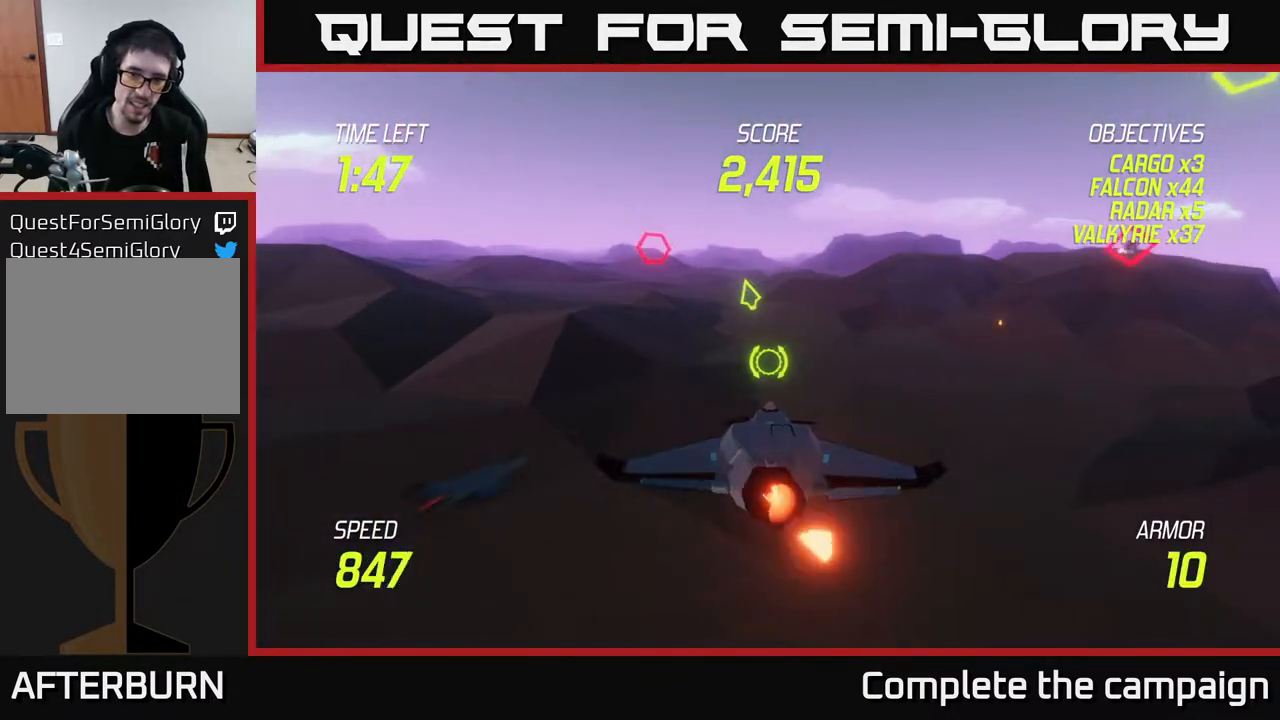
{"buttons": ["L2"], "left_stick": "right", "right_stick": "center", "events": [[83, "L2", "up"], [150, "L2", "down"], [250, "L2", "up"], [300, "L2", "down"], [417, "L2", "up"], [467, "L2", "down"]]}
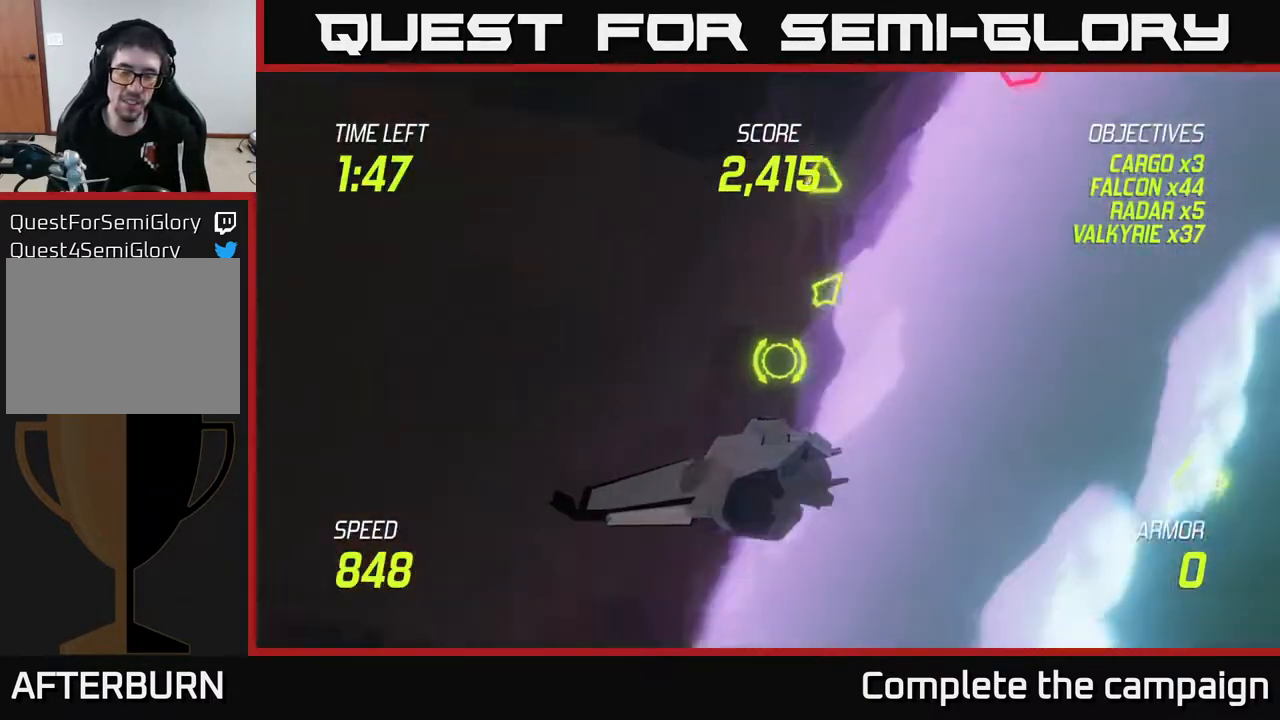
{"buttons": [], "left_stick": "center", "right_stick": "center", "events": [[67, "L2", "up"], [117, "left_stick", "center"], [150, "L2", "down"], [217, "L2", "up"]]}
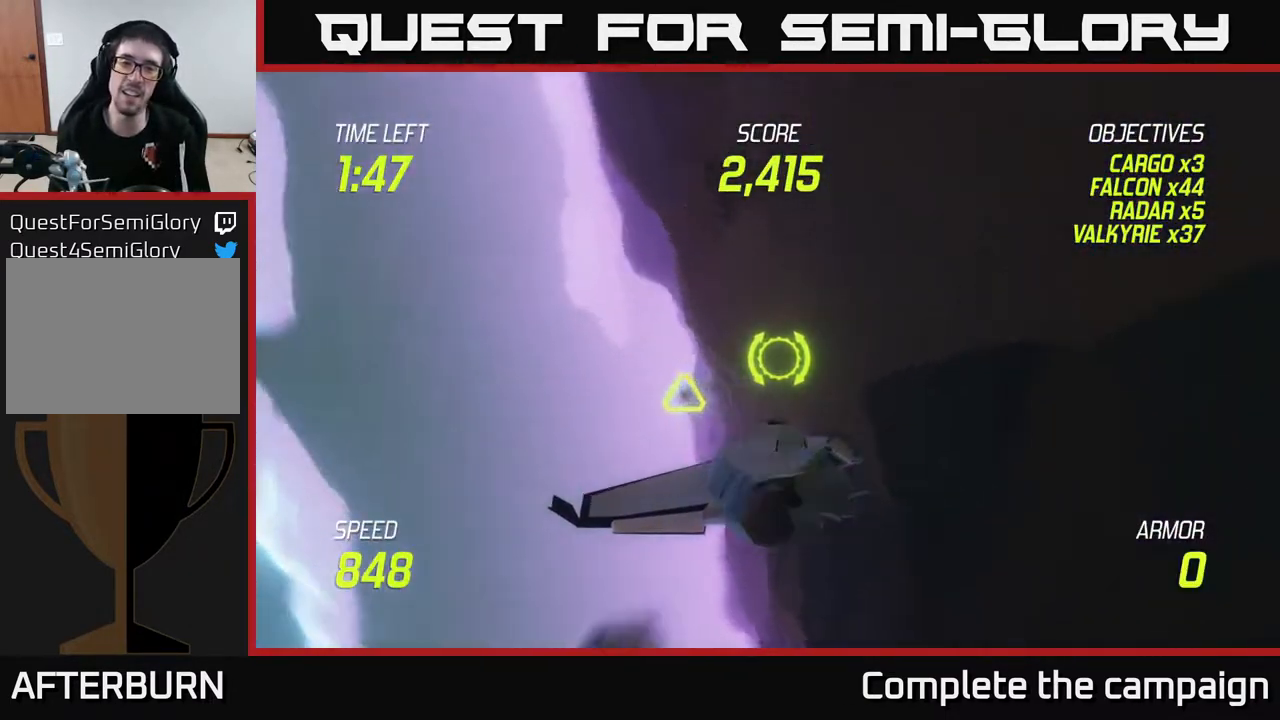
{"buttons": [], "left_stick": "center", "right_stick": "center", "events": []}
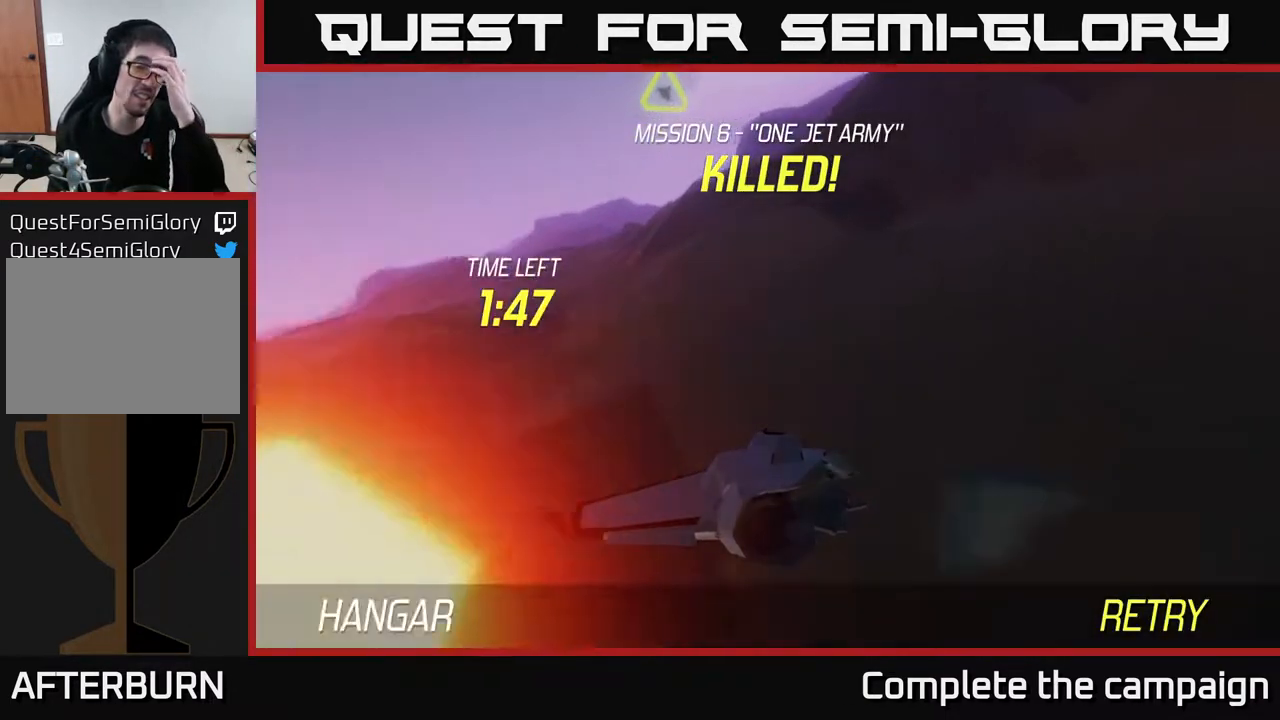
{"buttons": [], "left_stick": "center", "right_stick": "center", "events": []}